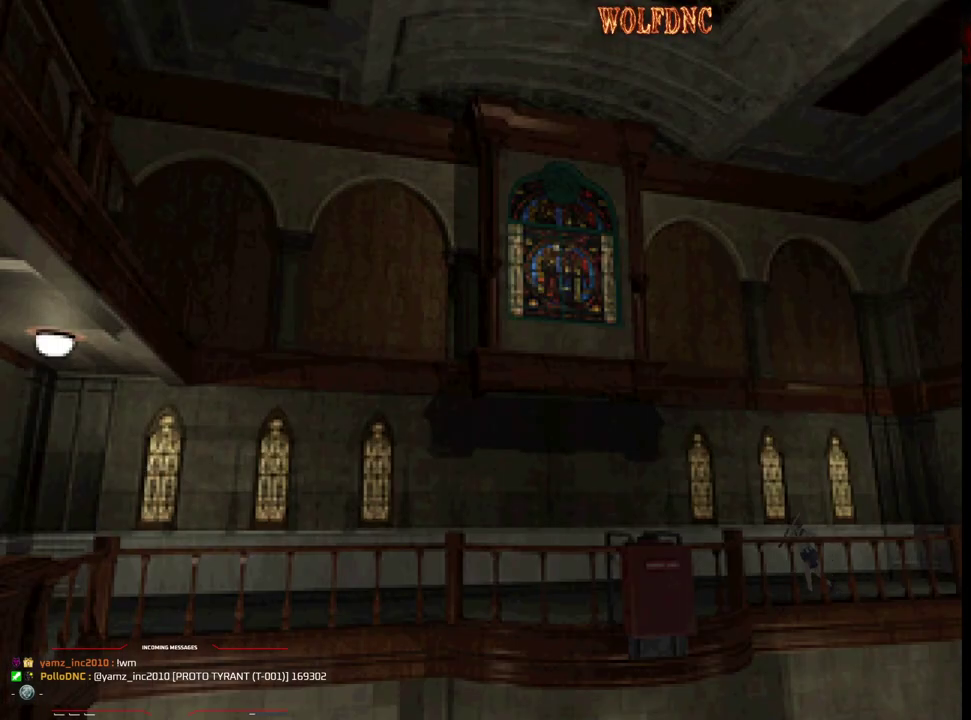
Gameplay with a controller (PlayStation layout); each line is a JSON object with the inputs held at the frame after it. "events" lists button and stick changes between this image and that frame as [ms after this image, input, new state], when the widget could be followed in between. Not read: L3 R3.
{"buttons": ["SQUARE", "DPAD_UP", "DPAD_LEFT"], "events": [[417, "DPAD_LEFT", "down"]]}
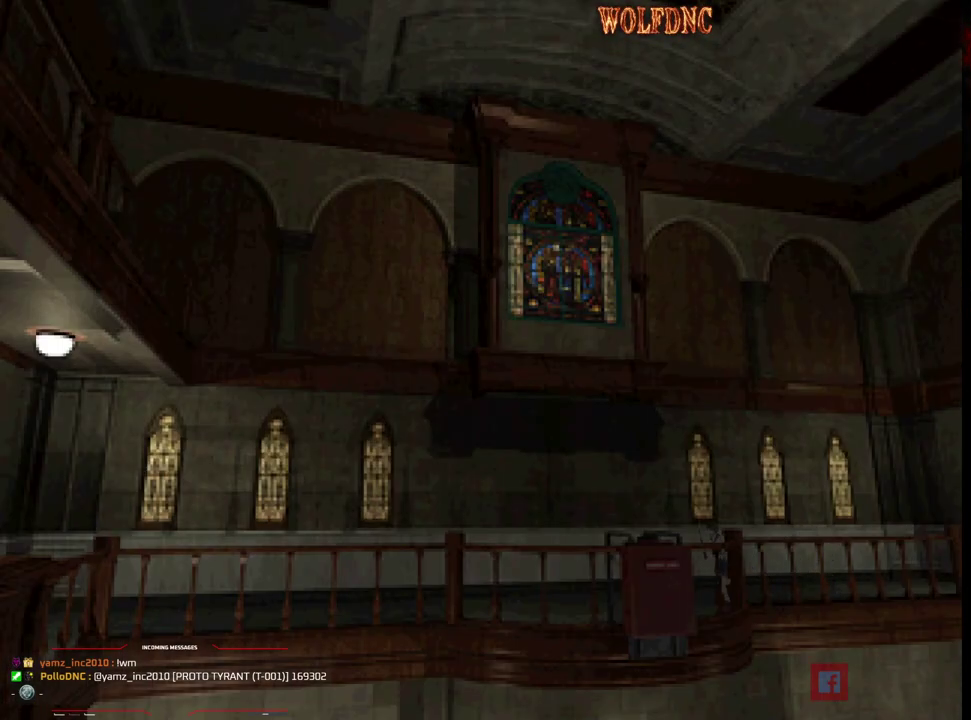
{"buttons": ["SQUARE", "DPAD_UP"], "events": [[67, "DPAD_LEFT", "up"], [300, "DPAD_LEFT", "down"], [483, "DPAD_LEFT", "up"]]}
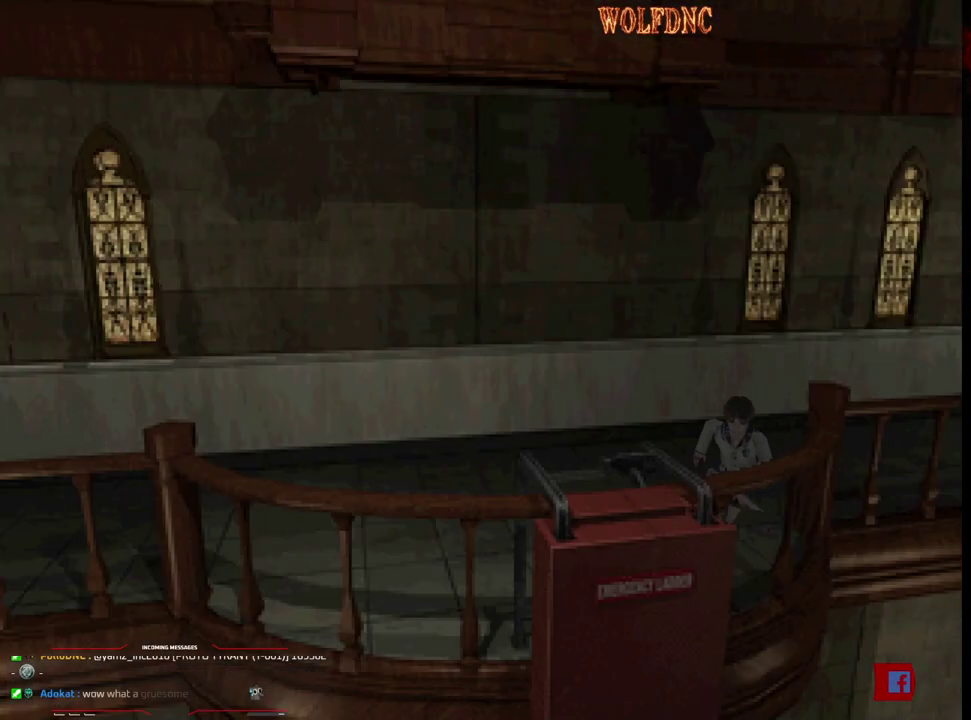
{"buttons": ["CROSS", "SQUARE", "DPAD_UP"], "events": [[267, "CROSS", "down"], [317, "DPAD_LEFT", "down"], [450, "DPAD_LEFT", "up"]]}
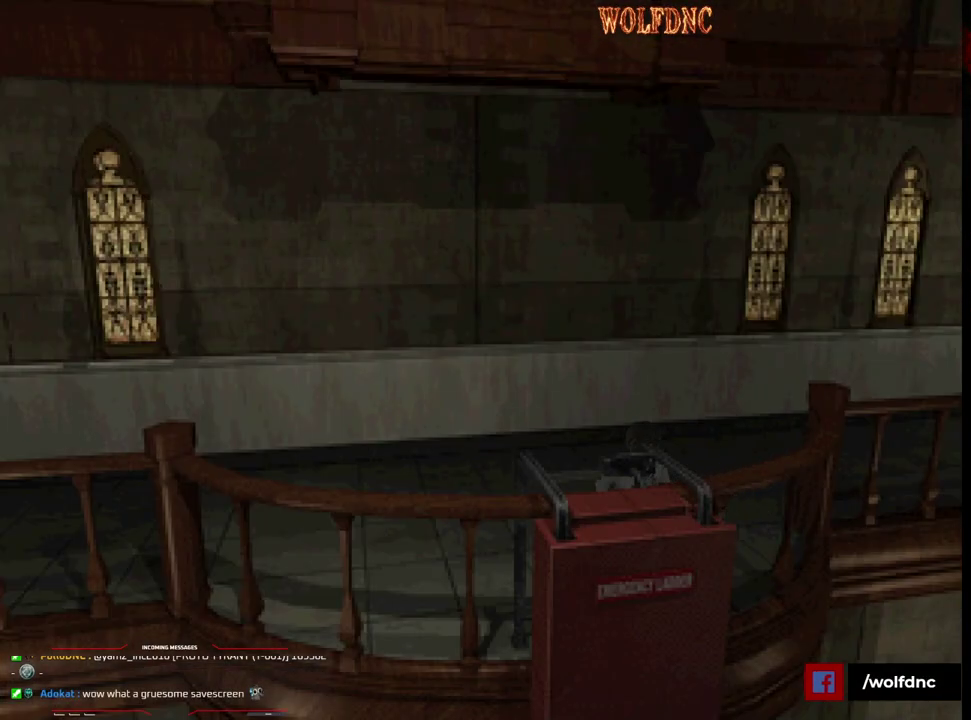
{"buttons": ["CROSS", "SQUARE", "DPAD_UP", "DPAD_RIGHT"], "events": [[100, "DPAD_RIGHT", "down"], [183, "DPAD_RIGHT", "up"], [333, "DPAD_RIGHT", "down"]]}
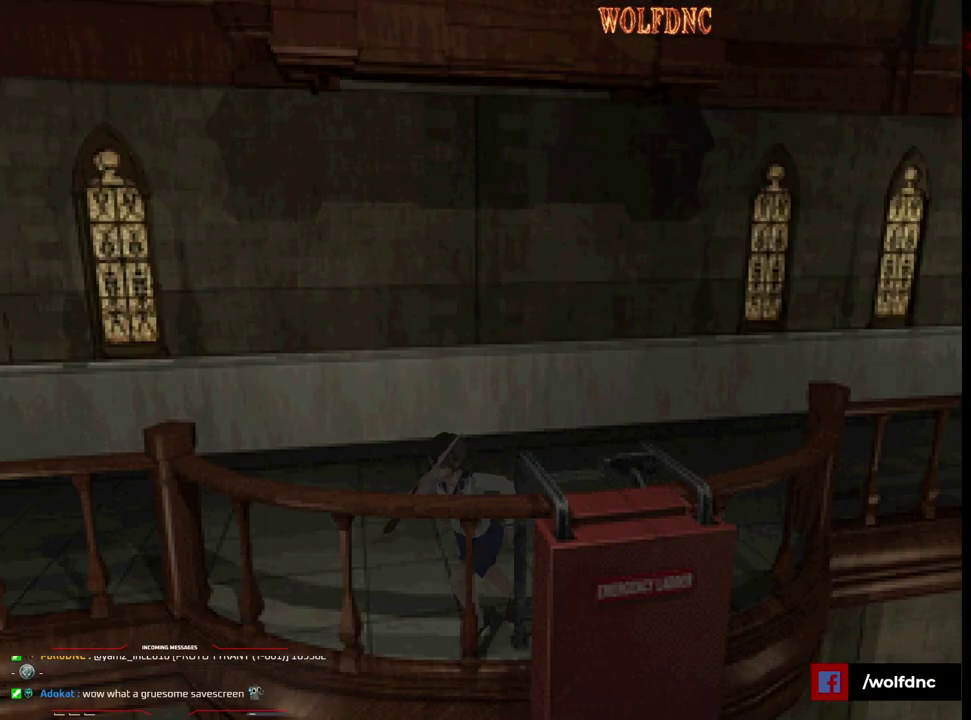
{"buttons": ["SQUARE", "DPAD_UP"], "events": [[400, "CROSS", "up"], [433, "DPAD_RIGHT", "up"]]}
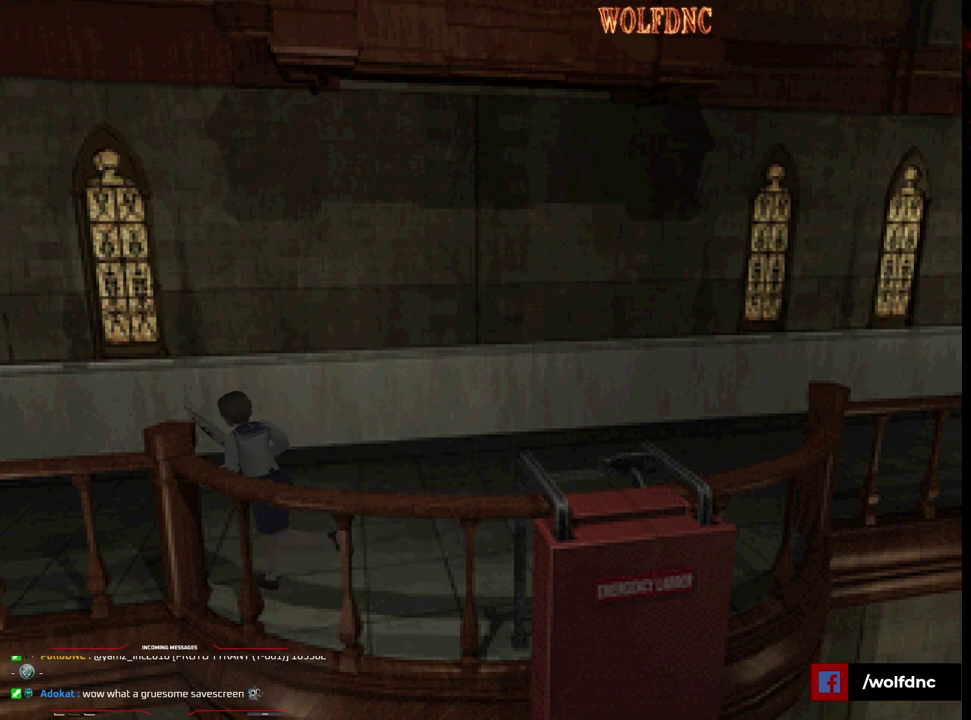
{"buttons": ["SQUARE", "DPAD_UP"], "events": [[183, "DPAD_LEFT", "down"], [367, "DPAD_LEFT", "up"]]}
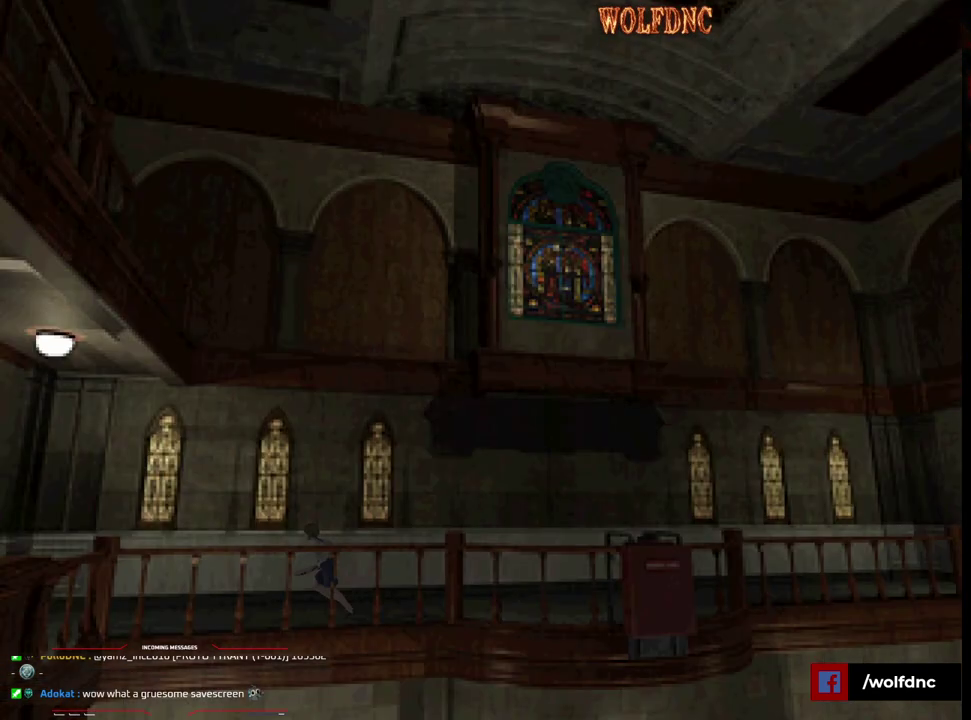
{"buttons": ["SQUARE", "DPAD_UP"], "events": [[100, "DPAD_LEFT", "down"], [233, "DPAD_LEFT", "up"]]}
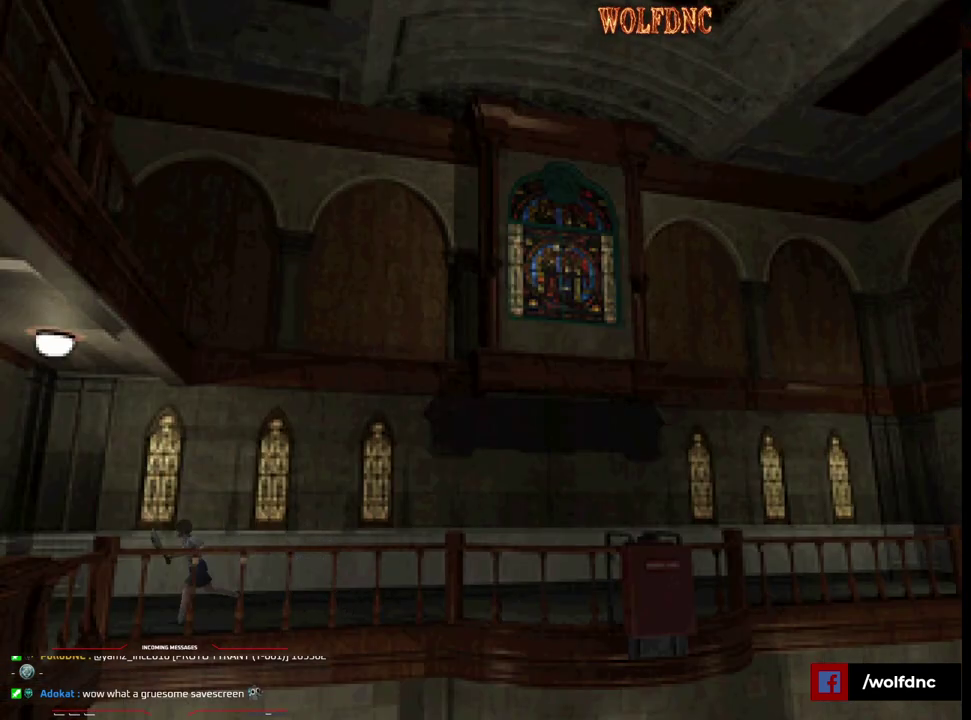
{"buttons": ["SQUARE", "DPAD_UP", "DPAD_LEFT"], "events": [[17, "DPAD_LEFT", "down"], [200, "DPAD_LEFT", "up"], [300, "DPAD_LEFT", "down"]]}
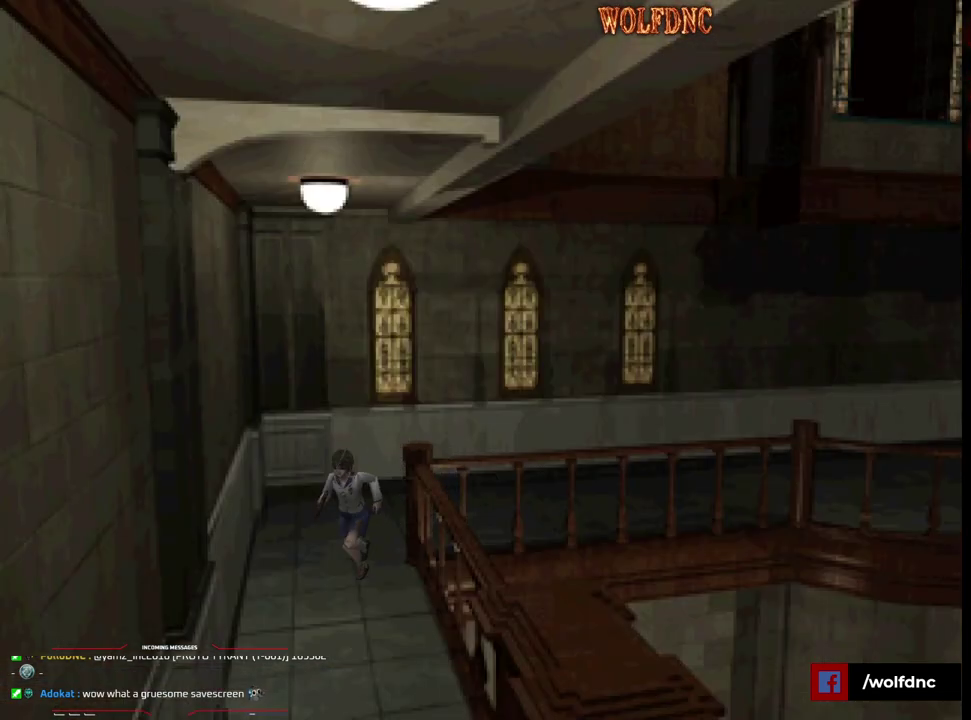
{"buttons": ["SQUARE", "DPAD_UP", "DPAD_RIGHT"], "events": [[267, "DPAD_LEFT", "up"], [450, "DPAD_RIGHT", "down"]]}
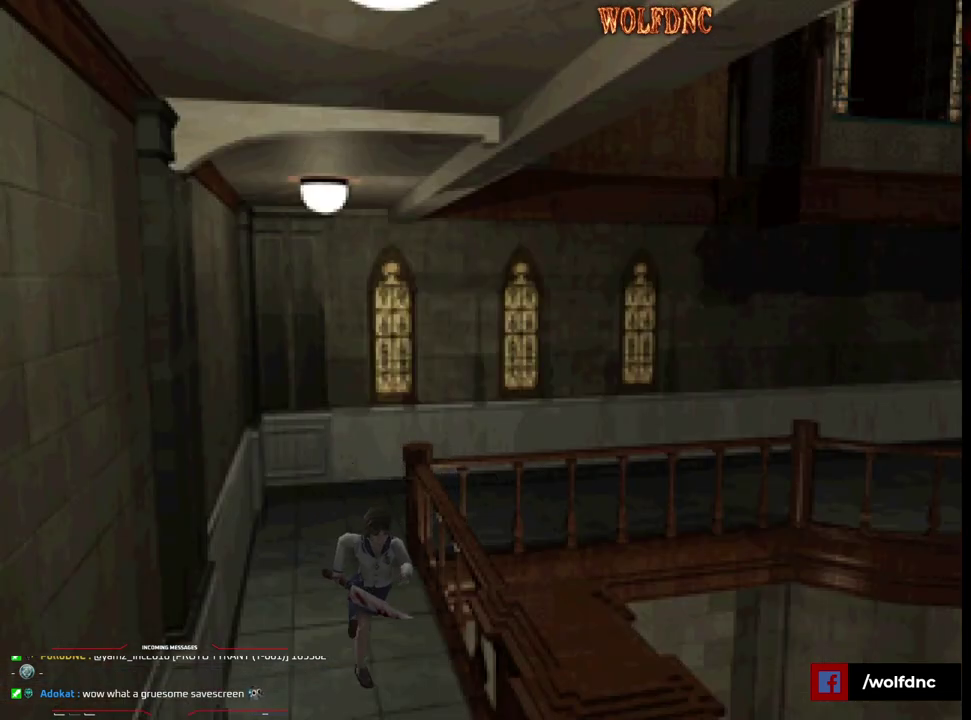
{"buttons": ["SQUARE", "DPAD_UP"], "events": [[50, "DPAD_RIGHT", "up"]]}
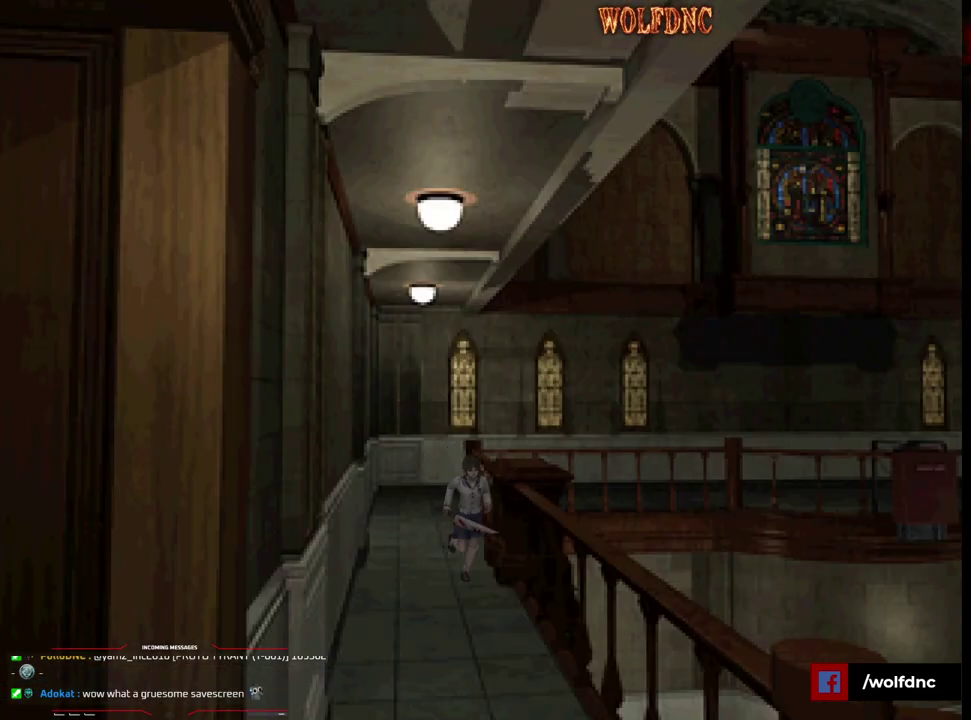
{"buttons": ["SQUARE", "DPAD_UP"], "events": [[17, "DPAD_RIGHT", "down"], [67, "DPAD_RIGHT", "up"]]}
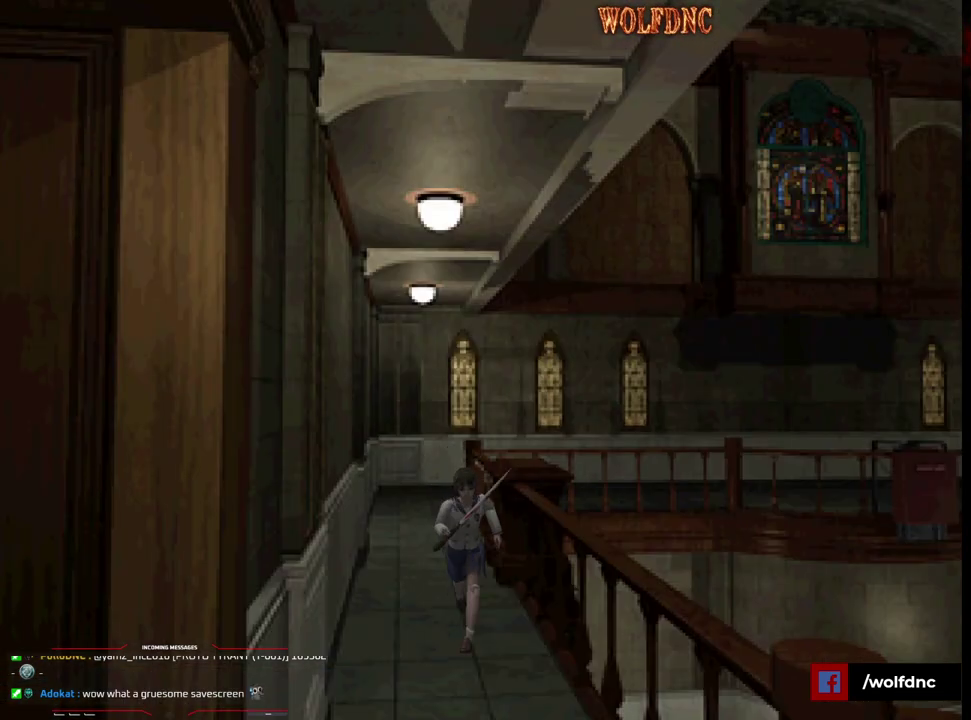
{"buttons": ["SQUARE", "DPAD_UP"], "events": []}
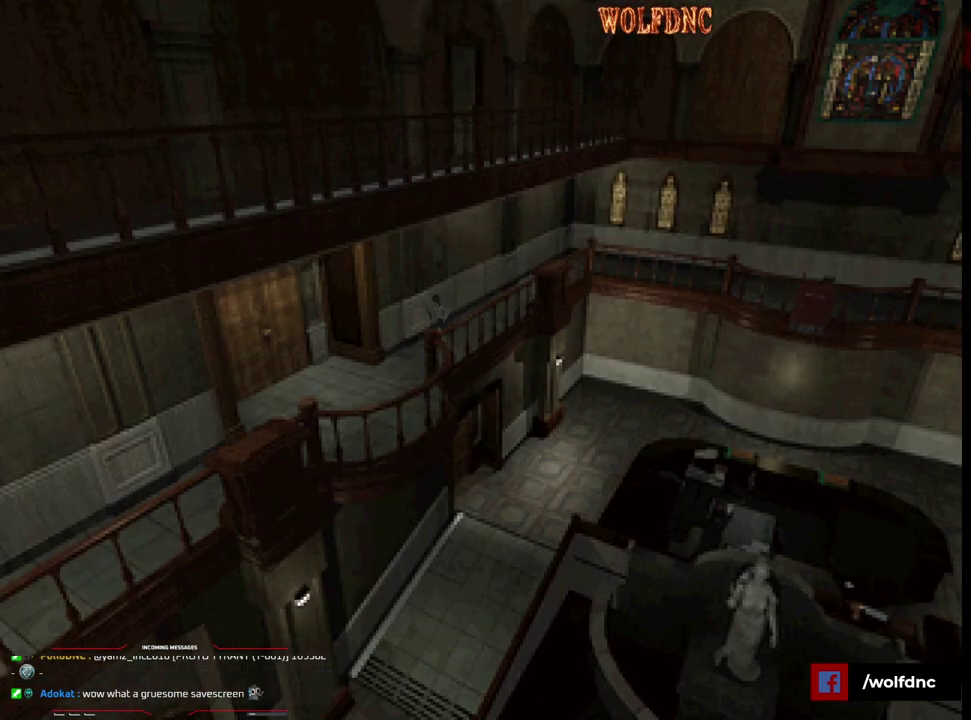
{"buttons": ["SQUARE", "DPAD_UP", "DPAD_RIGHT"], "events": [[150, "DPAD_RIGHT", "down"], [233, "DPAD_RIGHT", "up"], [383, "DPAD_RIGHT", "down"]]}
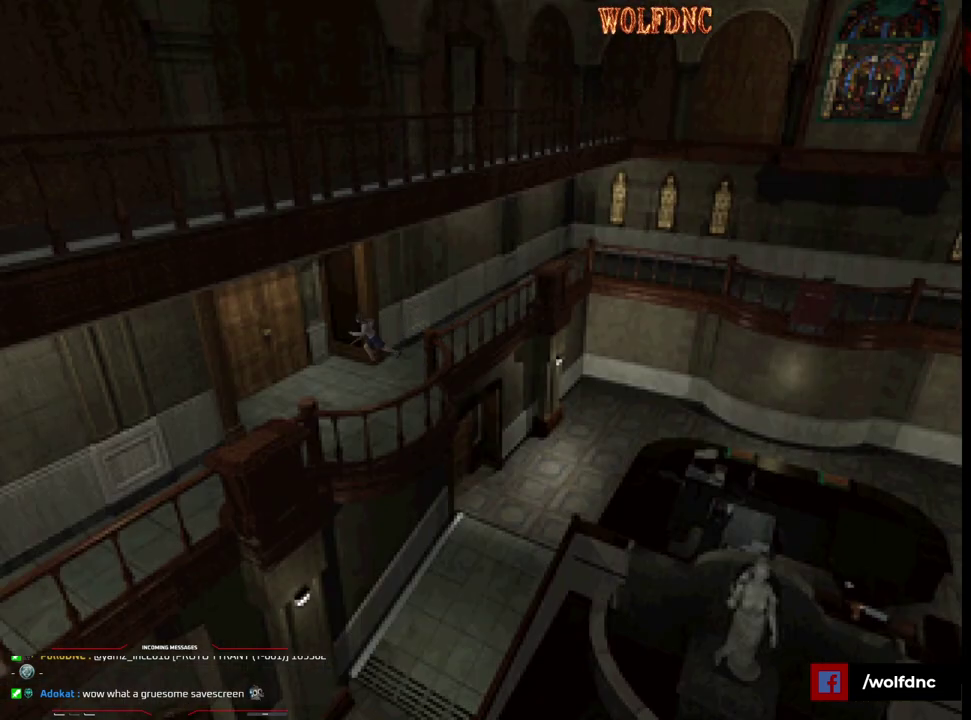
{"buttons": ["SQUARE", "DPAD_UP"], "events": [[17, "DPAD_RIGHT", "up"], [67, "DPAD_RIGHT", "down"], [167, "DPAD_RIGHT", "up"], [250, "DPAD_RIGHT", "down"], [300, "CROSS", "down"], [350, "DPAD_RIGHT", "up"], [433, "CROSS", "up"]]}
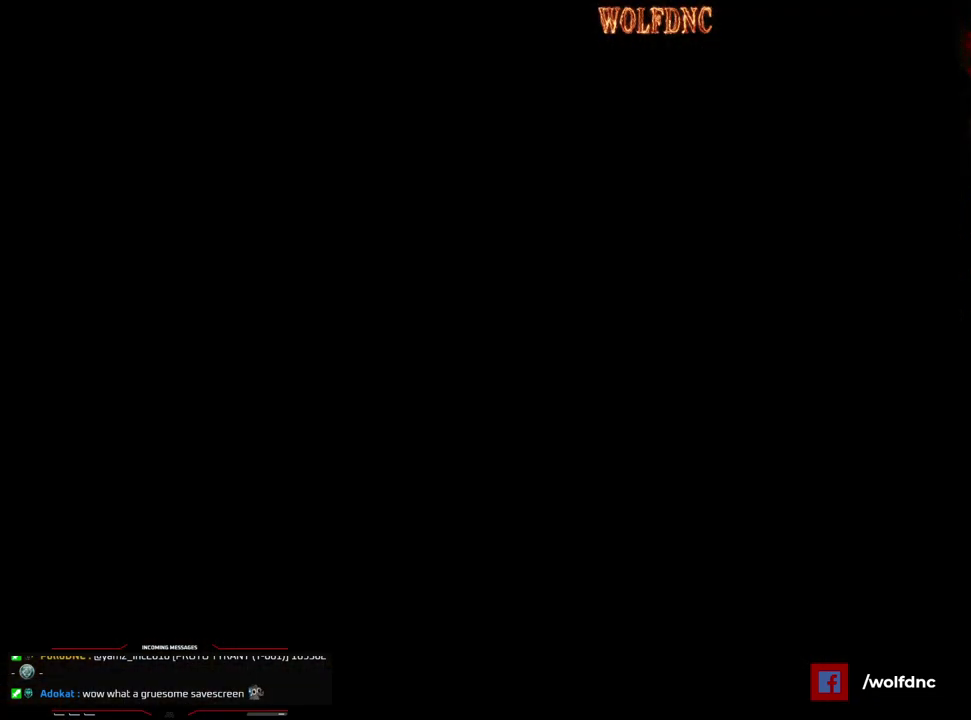
{"buttons": [], "events": [[133, "SQUARE", "up"], [217, "DPAD_UP", "up"]]}
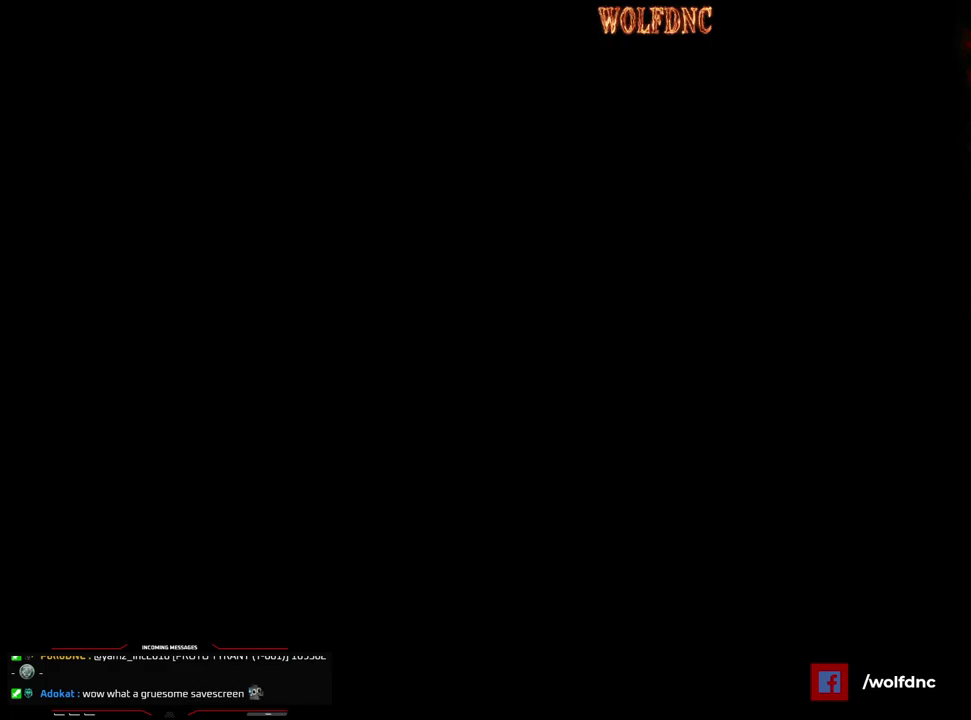
{"buttons": [], "events": []}
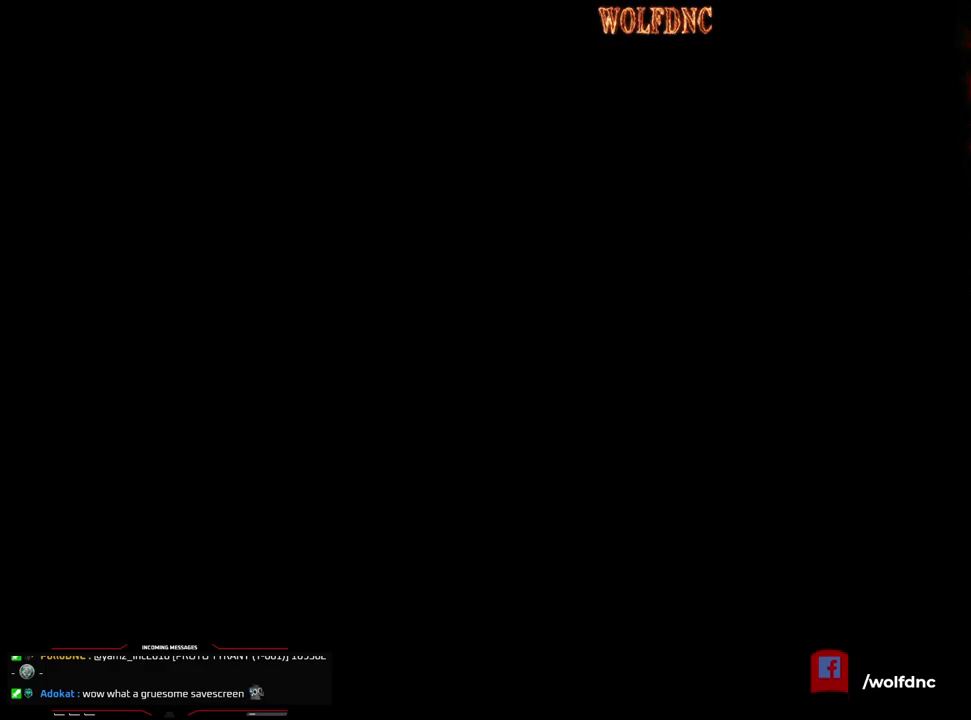
{"buttons": [], "events": []}
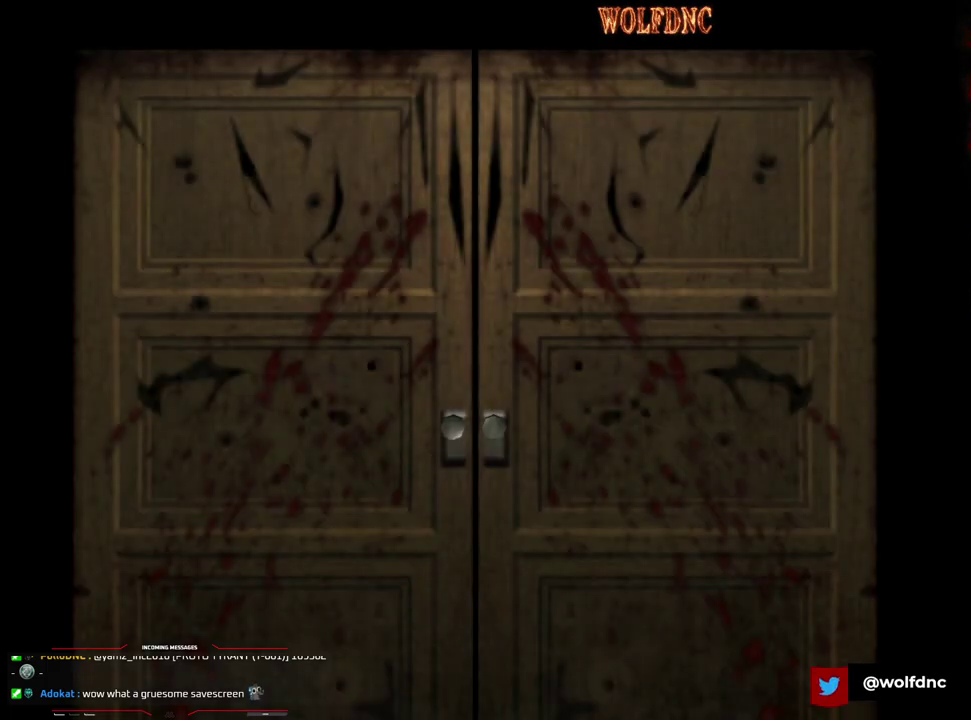
{"buttons": [], "events": []}
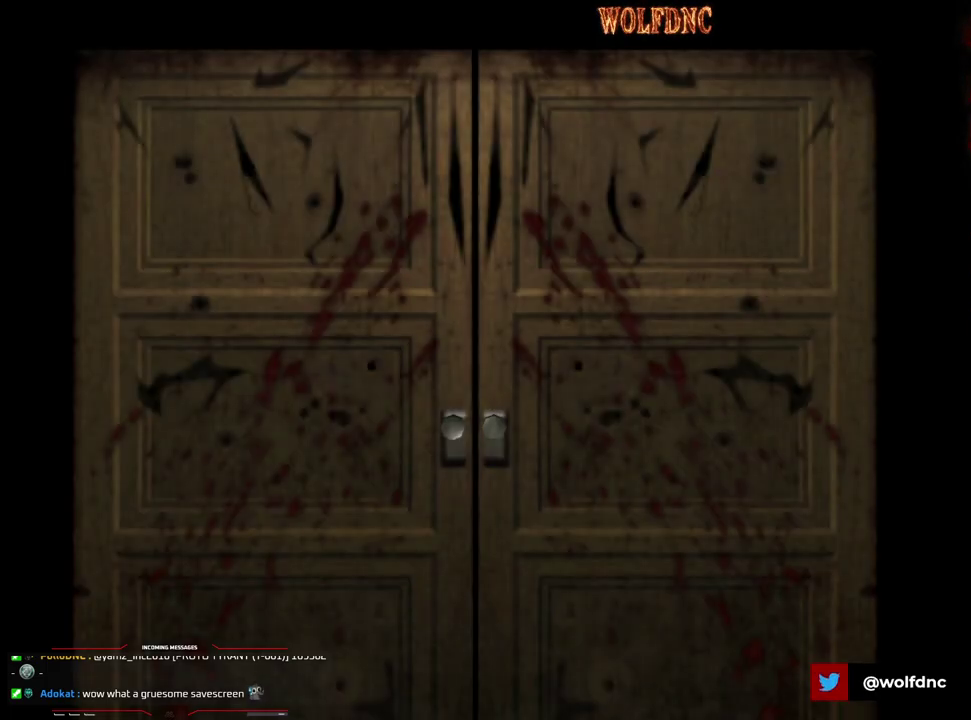
{"buttons": ["R1", "DPAD_DOWN"], "events": [[383, "SELECT", "down"], [467, "DPAD_DOWN", "down"], [467, "R1", "down"], [467, "SELECT", "up"]]}
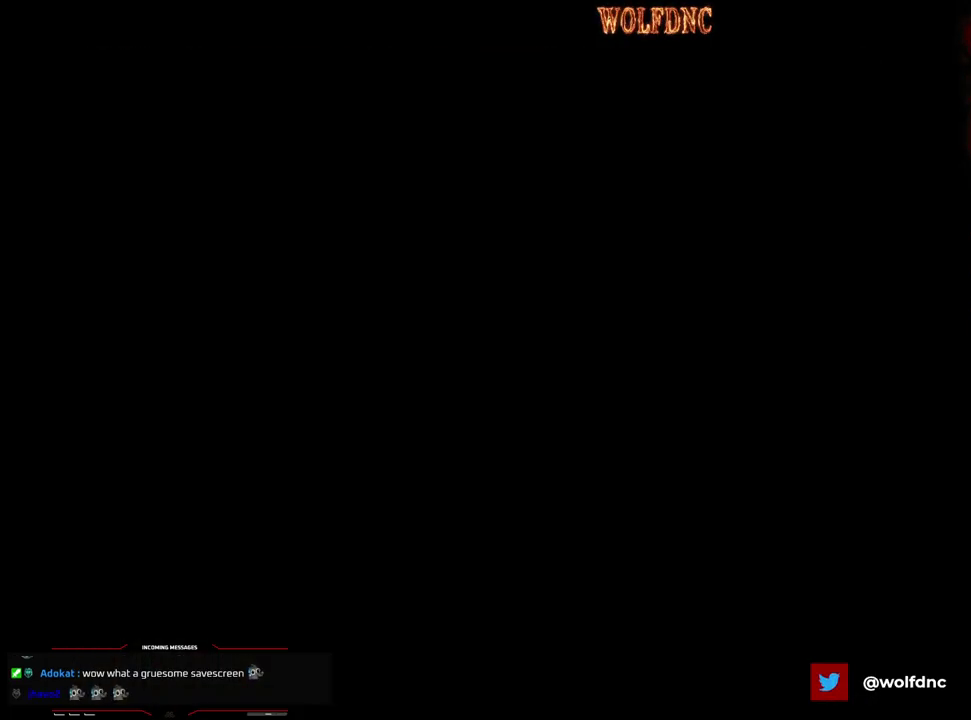
{"buttons": ["CROSS", "R1", "DPAD_DOWN"], "events": [[117, "CROSS", "down"]]}
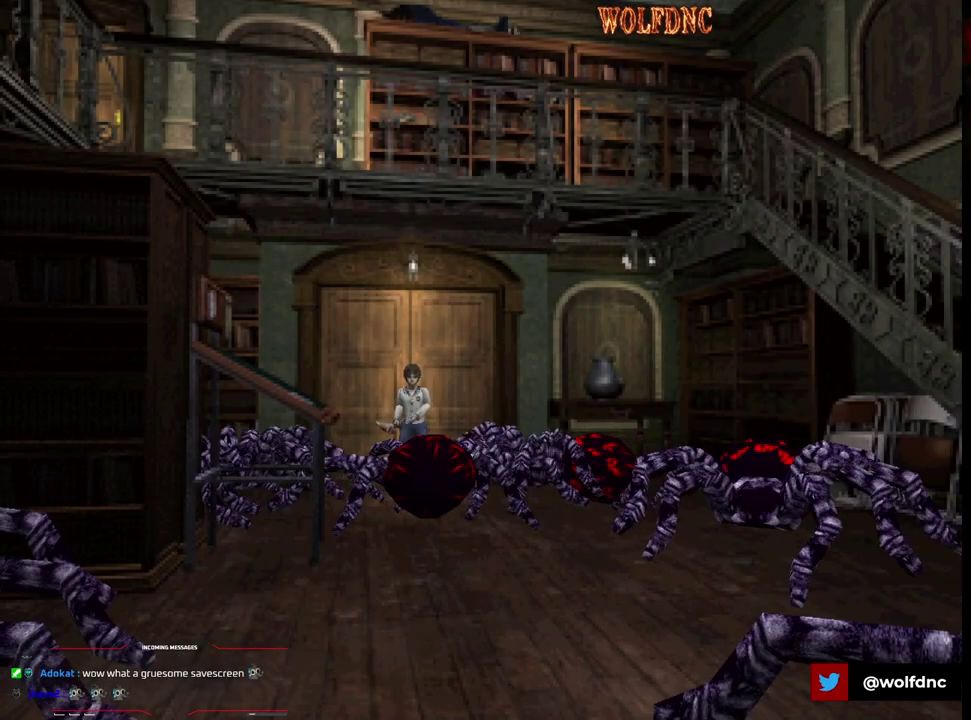
{"buttons": ["CROSS", "R1", "DPAD_DOWN"], "events": []}
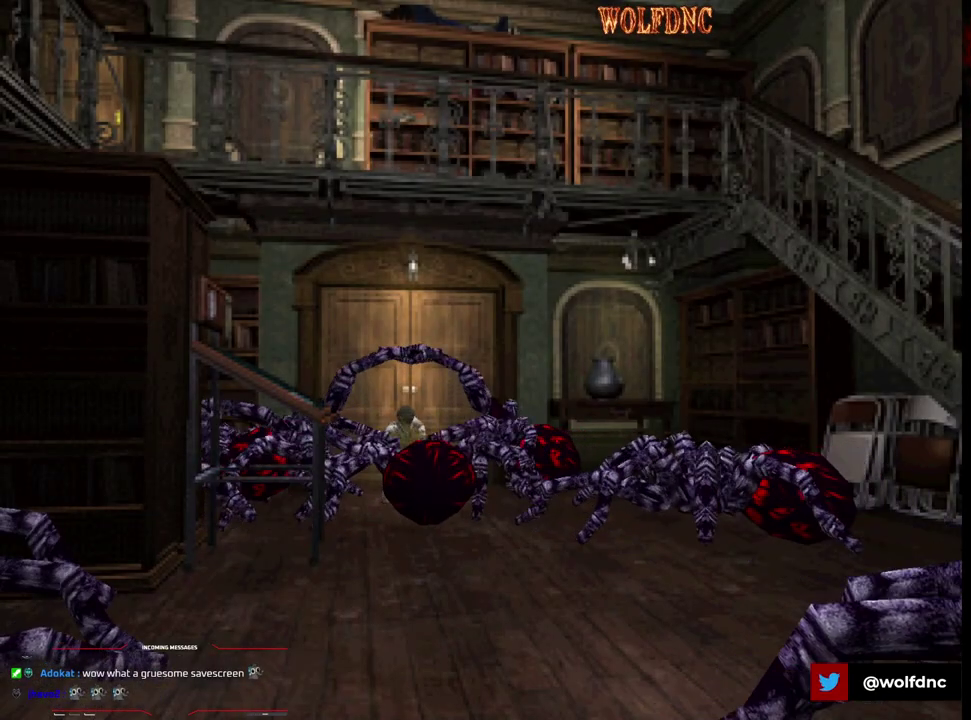
{"buttons": ["CROSS", "R1", "DPAD_DOWN"], "events": []}
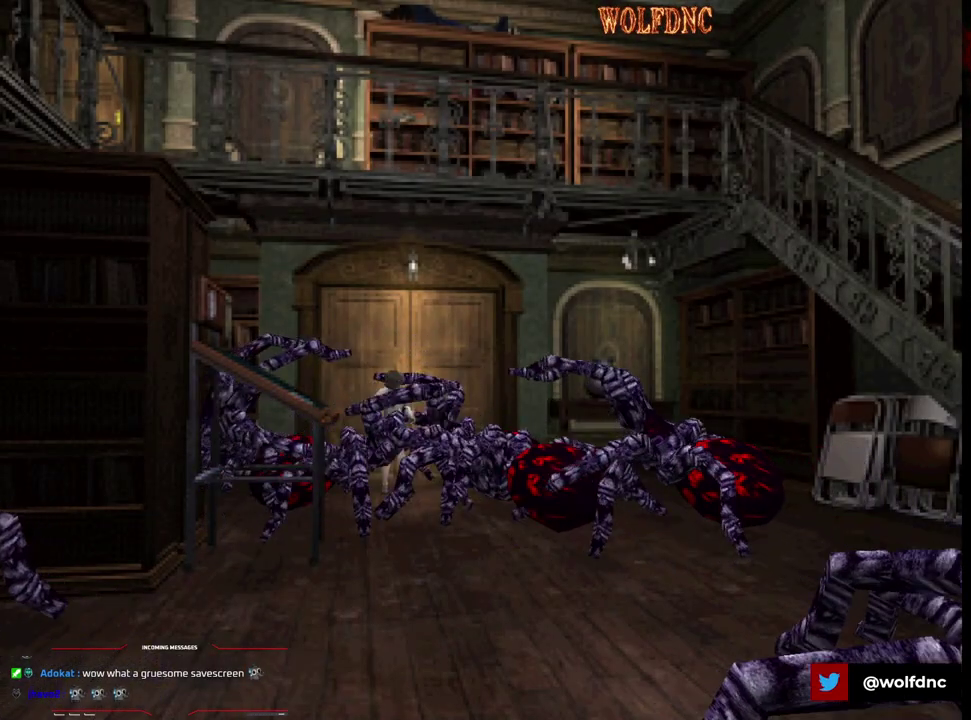
{"buttons": ["CROSS", "R1", "DPAD_DOWN"], "events": []}
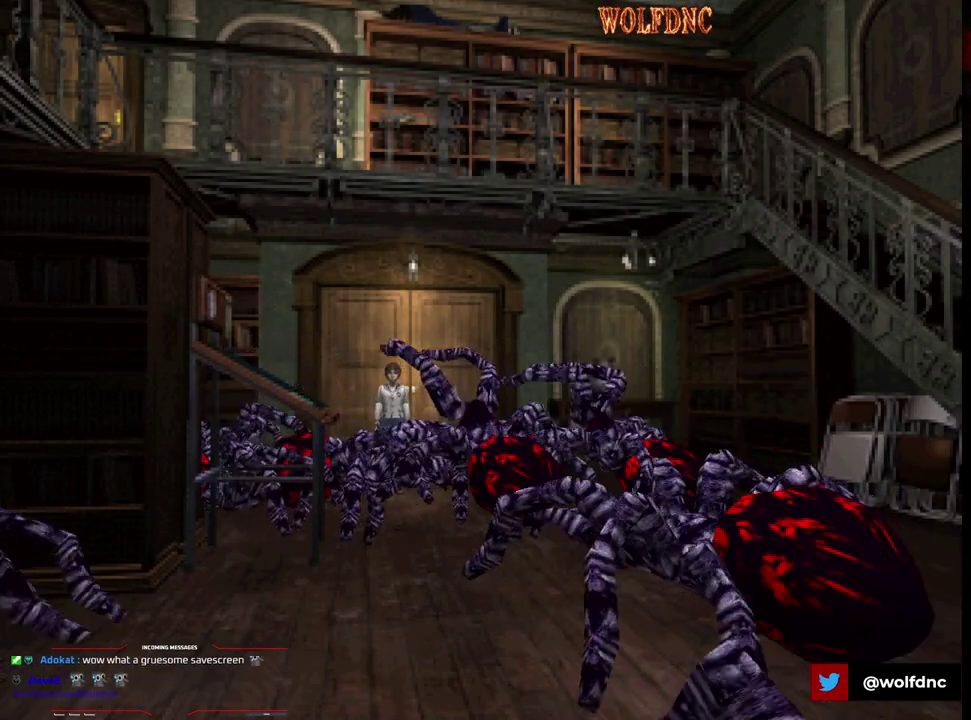
{"buttons": ["CROSS", "R1", "DPAD_DOWN"], "events": []}
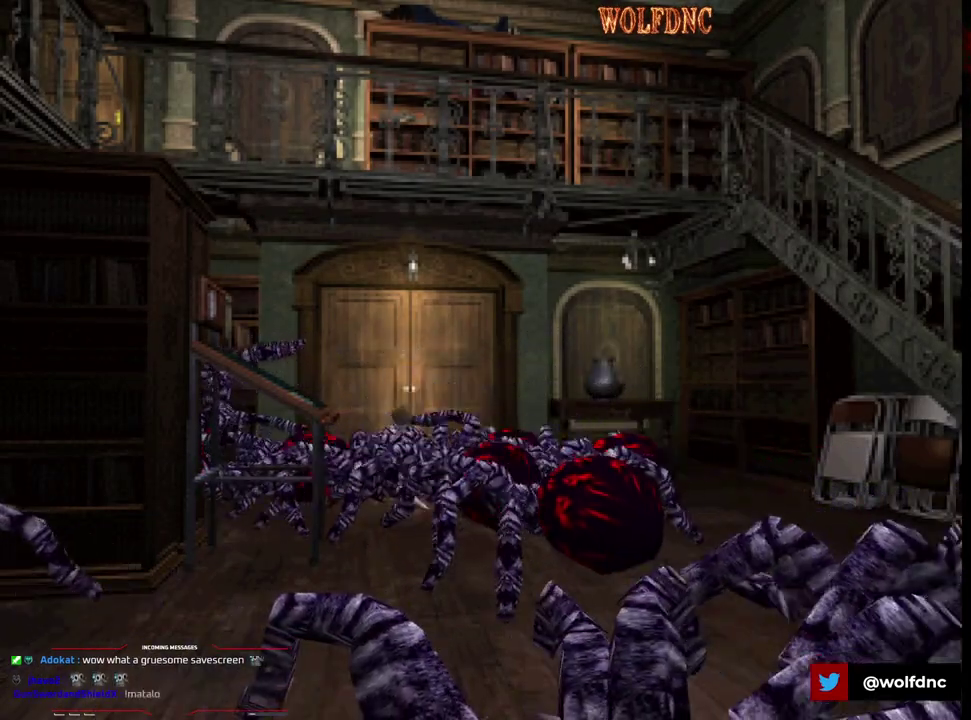
{"buttons": ["CROSS", "R1", "DPAD_DOWN"], "events": []}
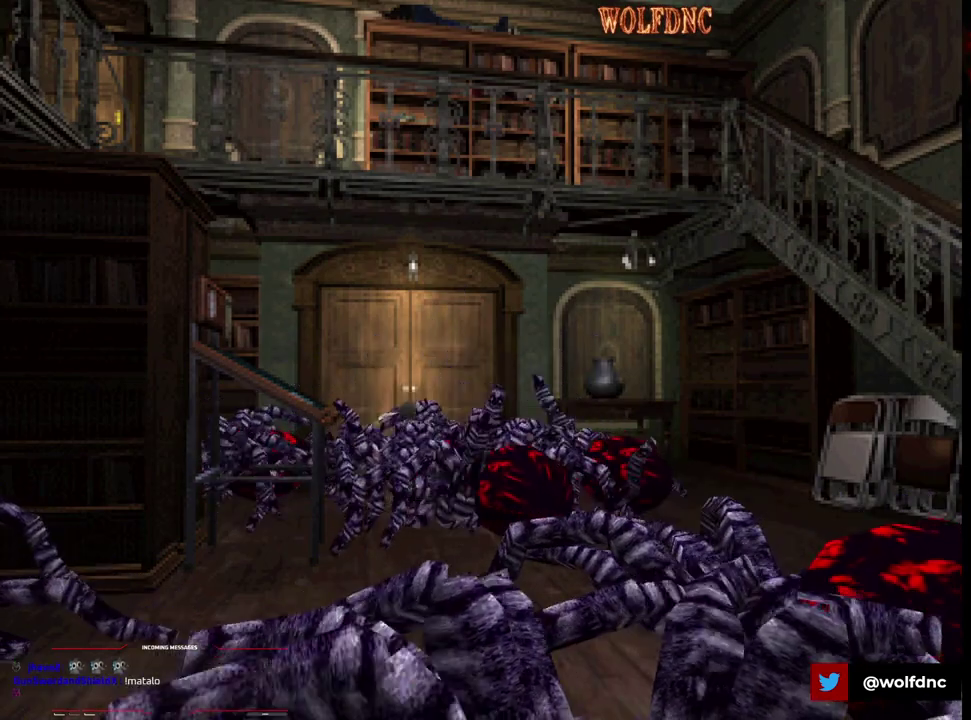
{"buttons": ["CROSS", "R1", "DPAD_DOWN"], "events": []}
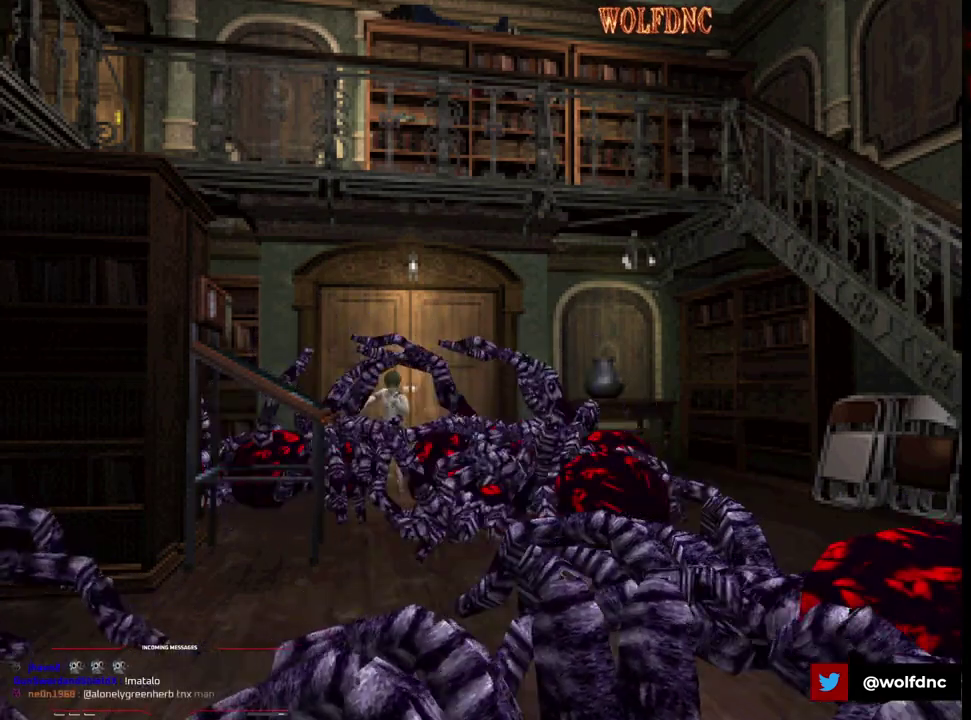
{"buttons": ["CROSS", "R1", "DPAD_DOWN"], "events": []}
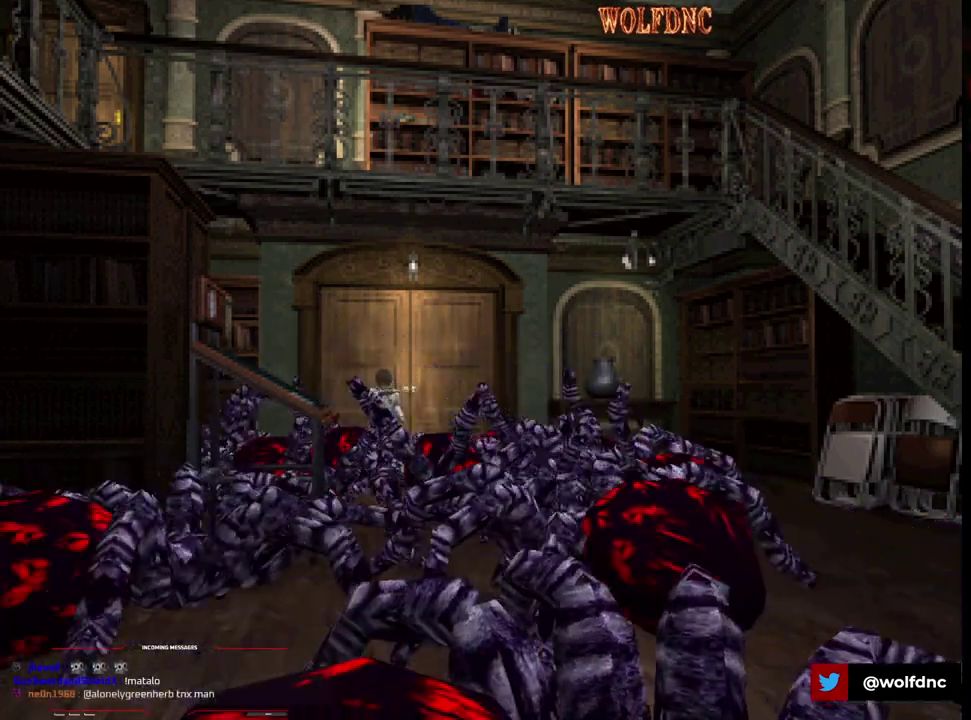
{"buttons": ["CROSS", "R1", "DPAD_DOWN"], "events": []}
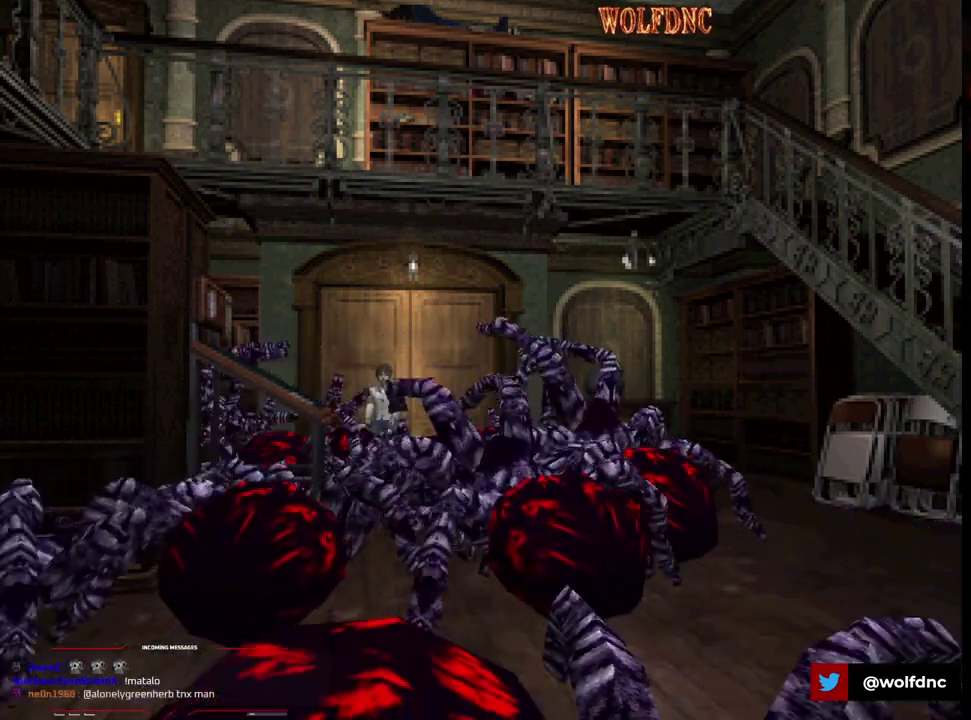
{"buttons": ["CROSS", "R1", "DPAD_DOWN"], "events": []}
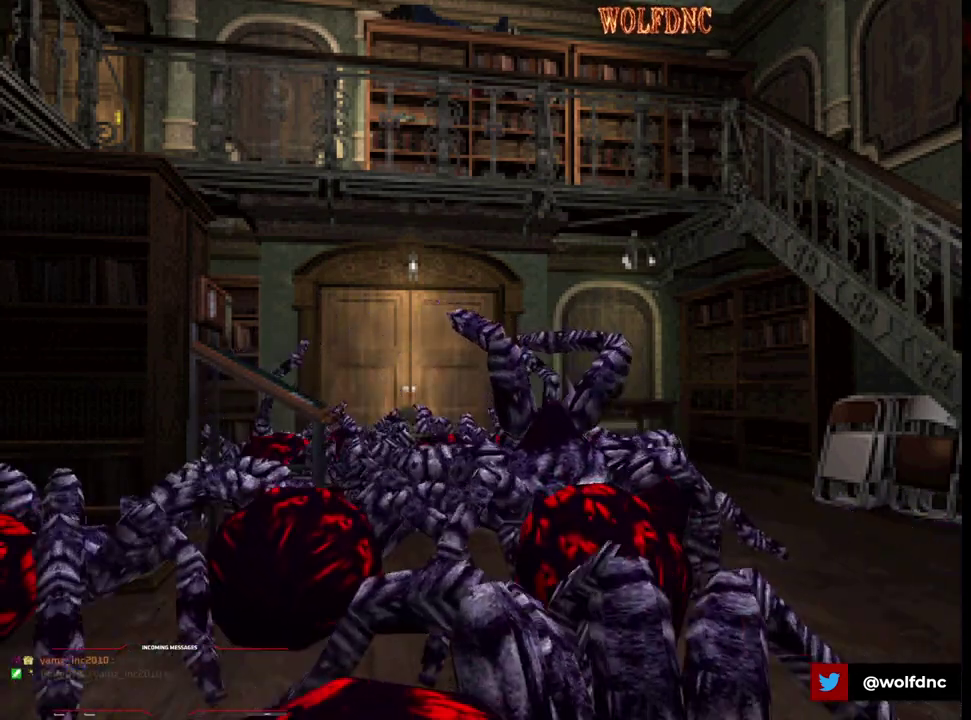
{"buttons": ["CROSS", "R1", "DPAD_DOWN"], "events": []}
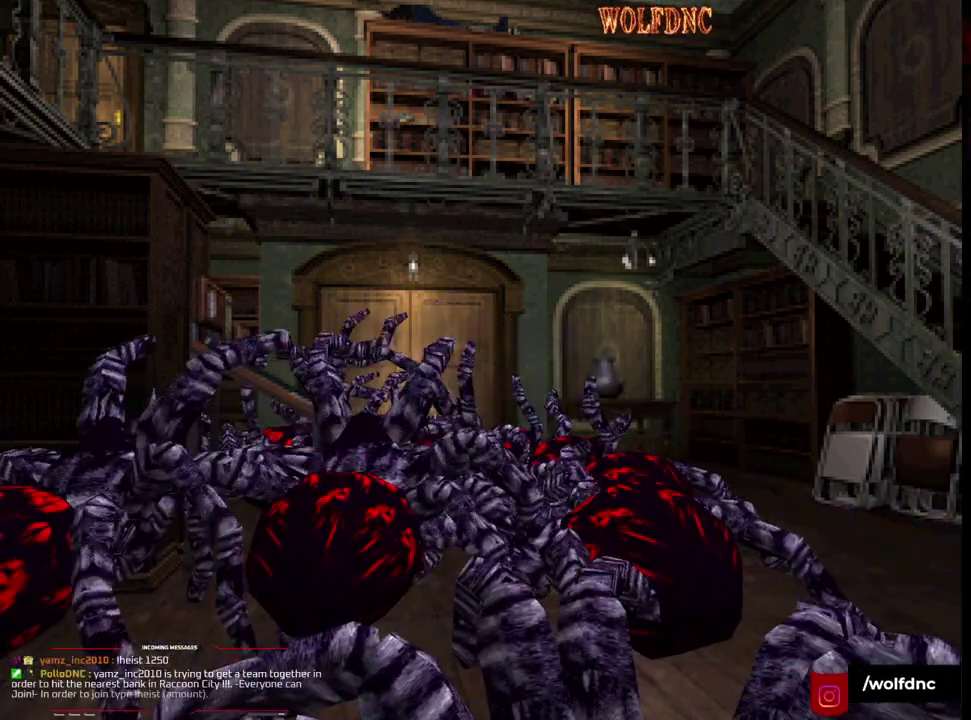
{"buttons": ["CROSS", "R1", "DPAD_DOWN"], "events": []}